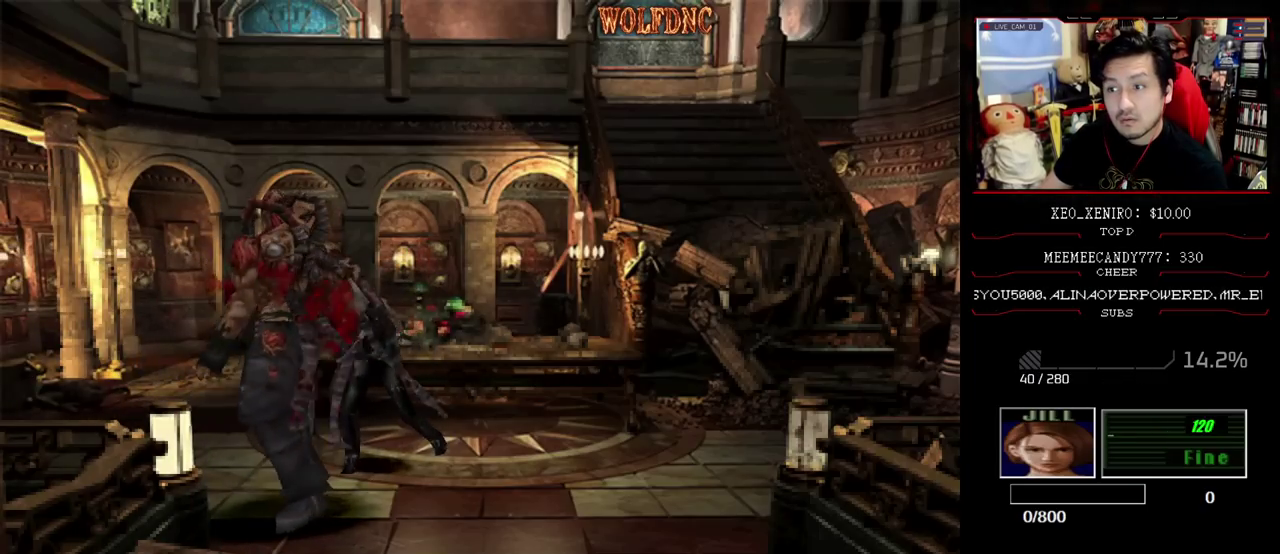
Gameplay with a controller (PlayStation layout); each line is a JSON object with the inputs held at the frame after it. "events" lists button and stick changes between this image and that frame as [ms after this image, input, new state], when the widget could be followed in between. Not read: L3 R3 other_buttons.
{"buttons": ["CROSS", "R1"], "events": [[133, "CROSS", "up"], [183, "CROSS", "down"], [367, "CROSS", "up"], [417, "CROSS", "down"]]}
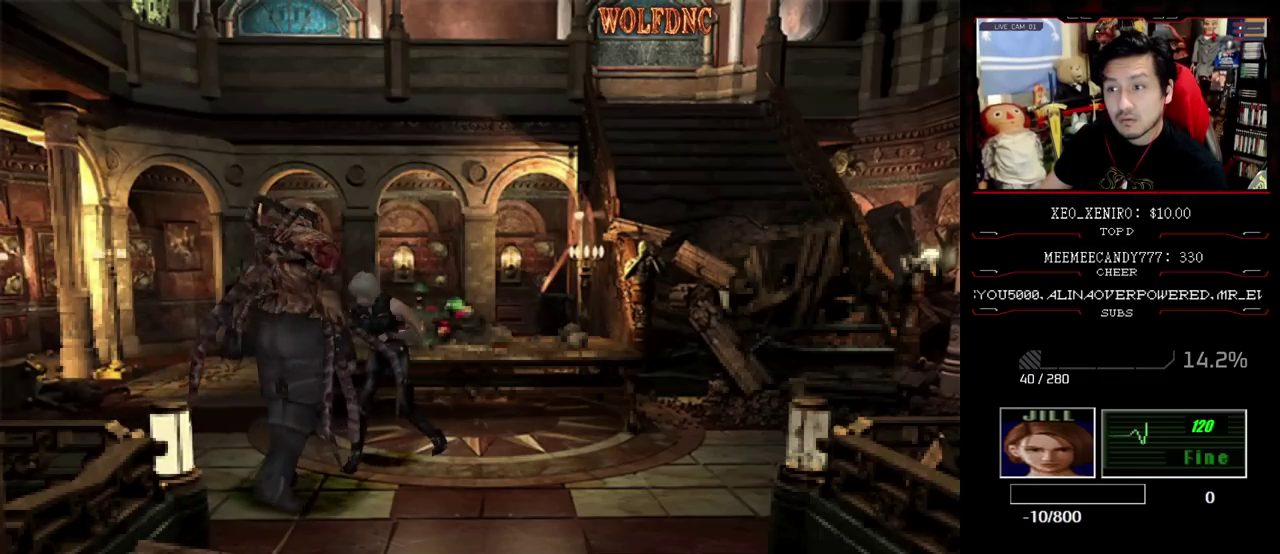
{"buttons": [], "events": [[100, "CROSS", "up"], [150, "CROSS", "down"], [250, "CROSS", "up"], [433, "R1", "up"]]}
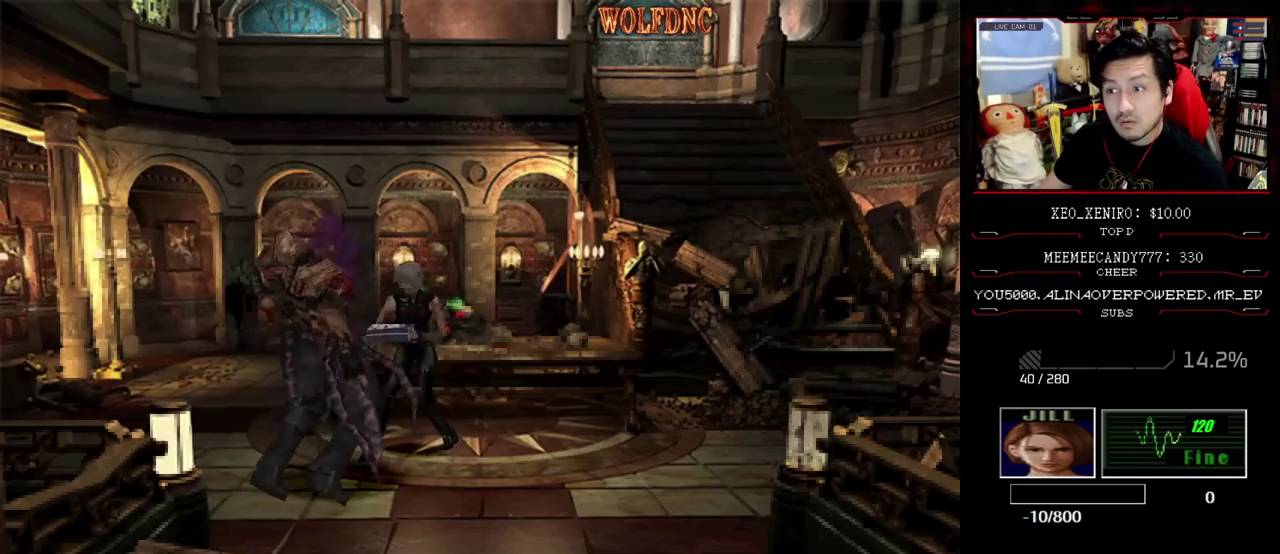
{"buttons": [], "events": []}
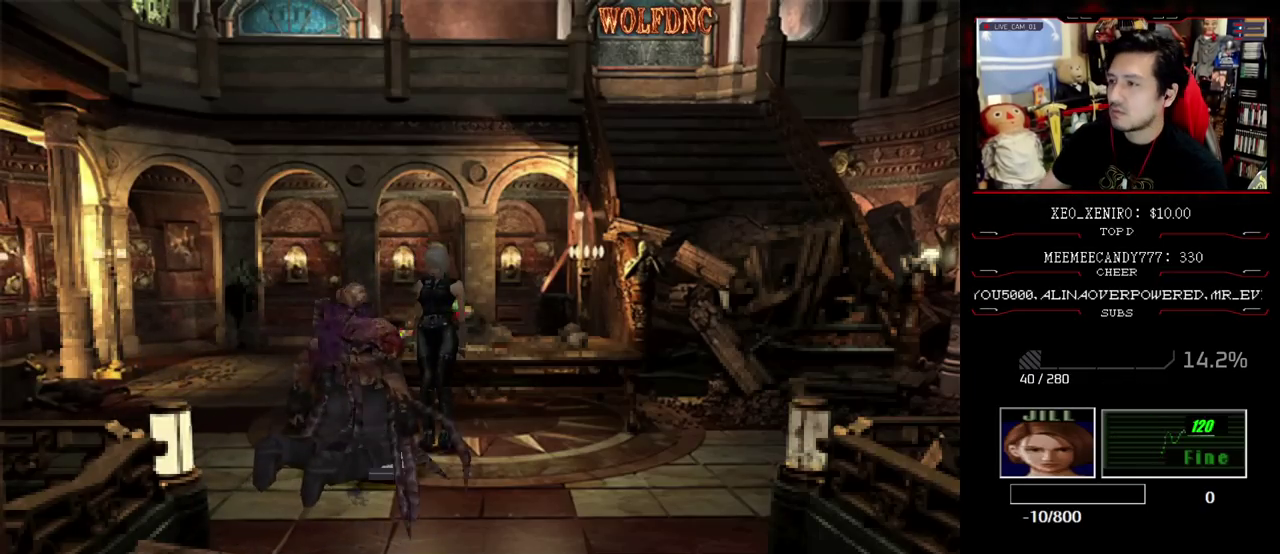
{"buttons": [], "events": []}
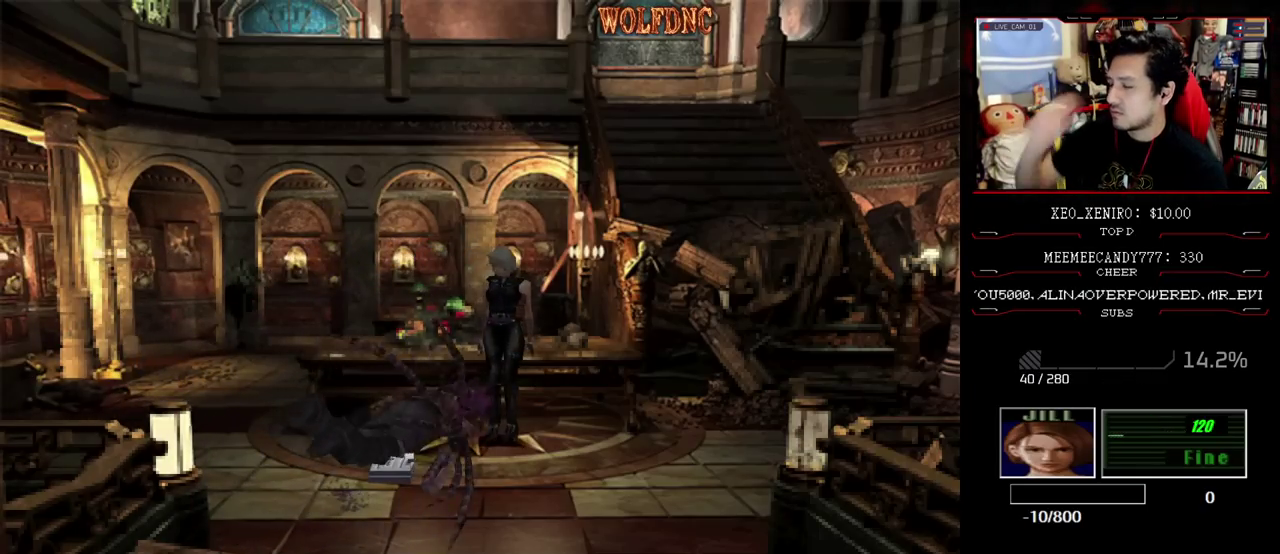
{"buttons": ["SQUARE", "DPAD_UP"], "events": [[333, "DPAD_RIGHT", "down"], [433, "DPAD_RIGHT", "up"], [433, "DPAD_UP", "down"], [483, "SQUARE", "down"]]}
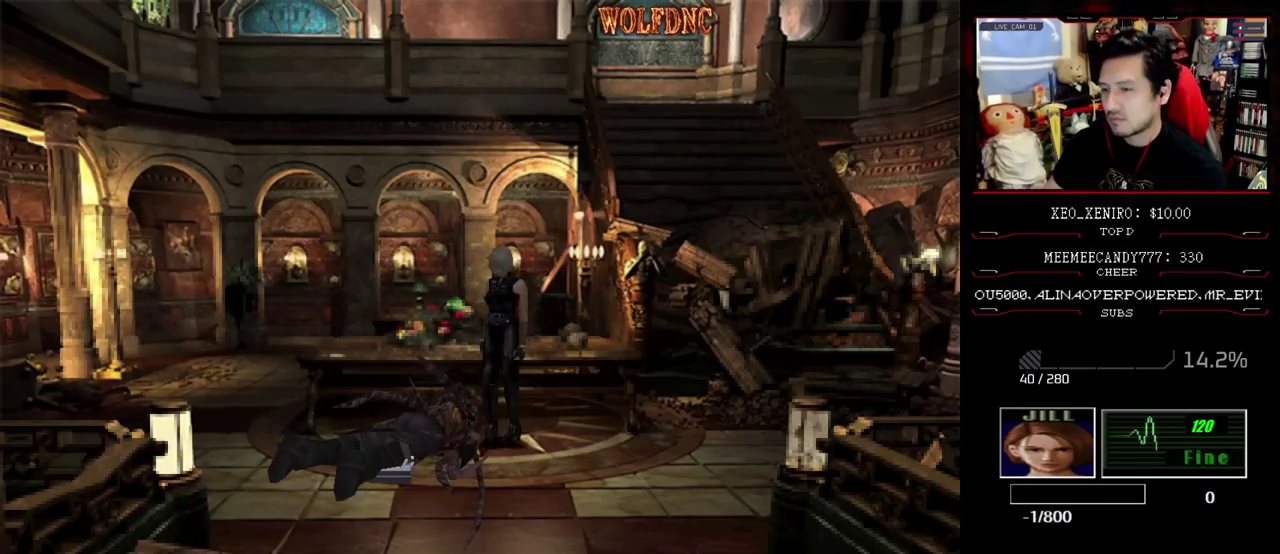
{"buttons": [], "events": [[67, "DPAD_RIGHT", "down"], [117, "SQUARE", "up"], [217, "DPAD_RIGHT", "up"], [267, "CROSS", "down"], [350, "CROSS", "up"], [400, "CROSS", "down"], [450, "DPAD_UP", "up"], [500, "CROSS", "up"]]}
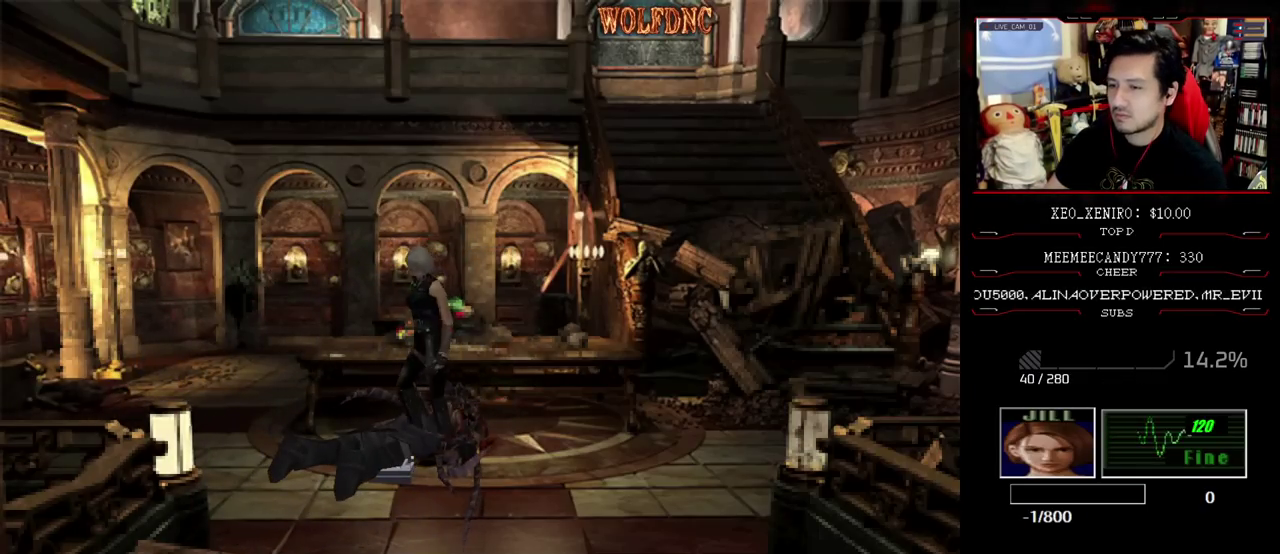
{"buttons": ["CROSS"], "events": [[50, "CROSS", "down"], [117, "CROSS", "up"], [183, "CROSS", "down"], [233, "CROSS", "up"], [317, "CROSS", "down"]]}
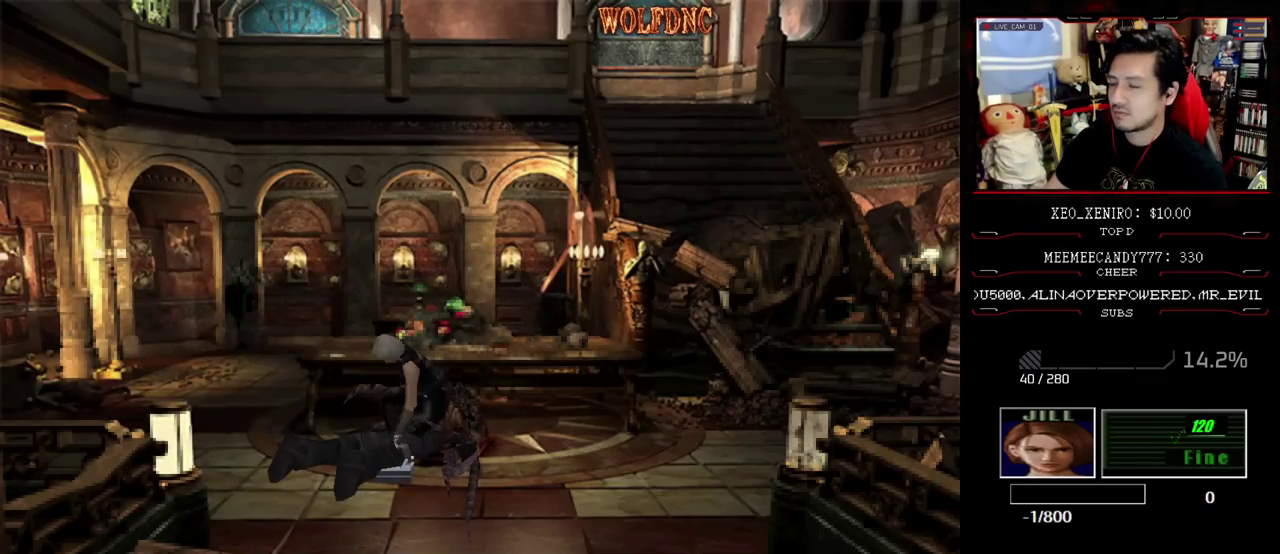
{"buttons": ["CROSS"], "events": [[17, "CROSS", "up"], [67, "CROSS", "down"], [150, "CROSS", "up"], [200, "CROSS", "down"], [433, "CROSS", "up"], [483, "CROSS", "down"]]}
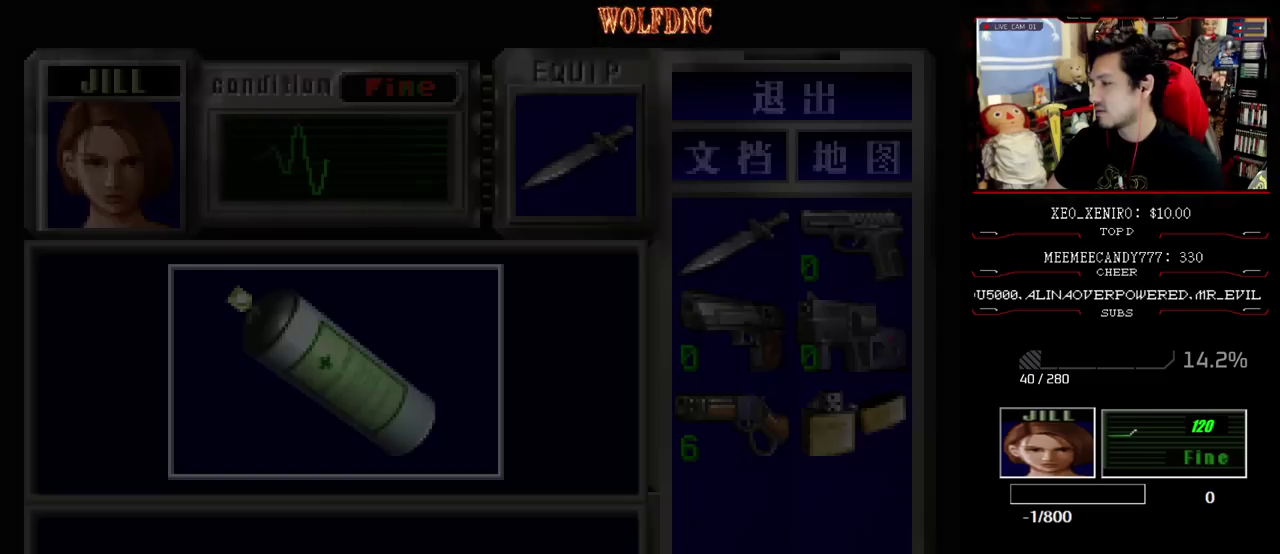
{"buttons": ["CROSS"], "events": [[33, "CROSS", "up"], [217, "CROSS", "down"]]}
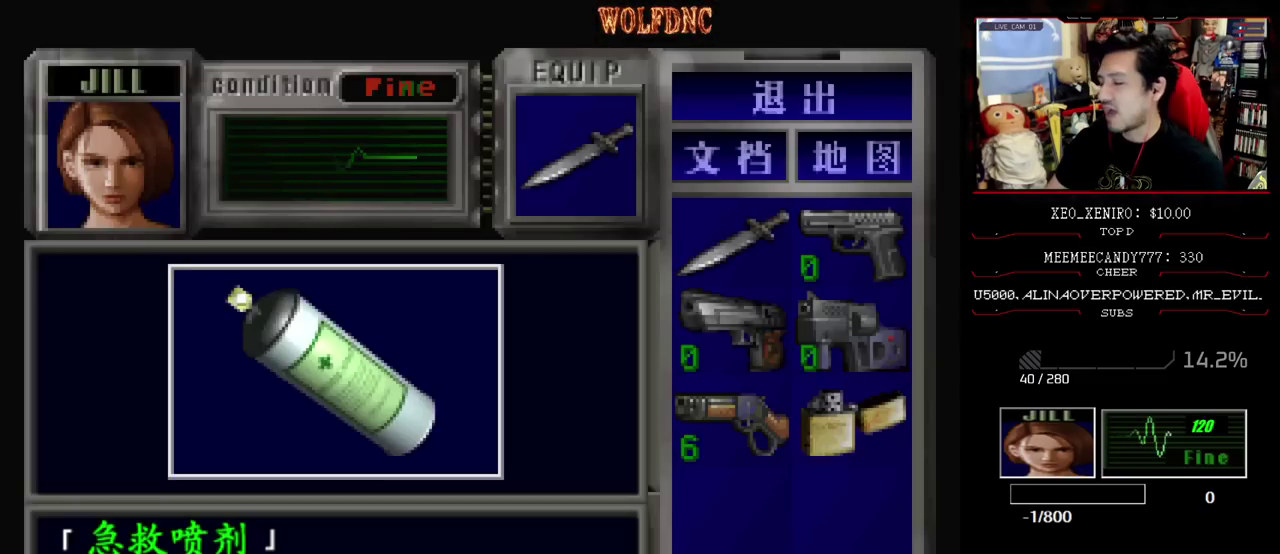
{"buttons": [], "events": [[417, "CROSS", "up"]]}
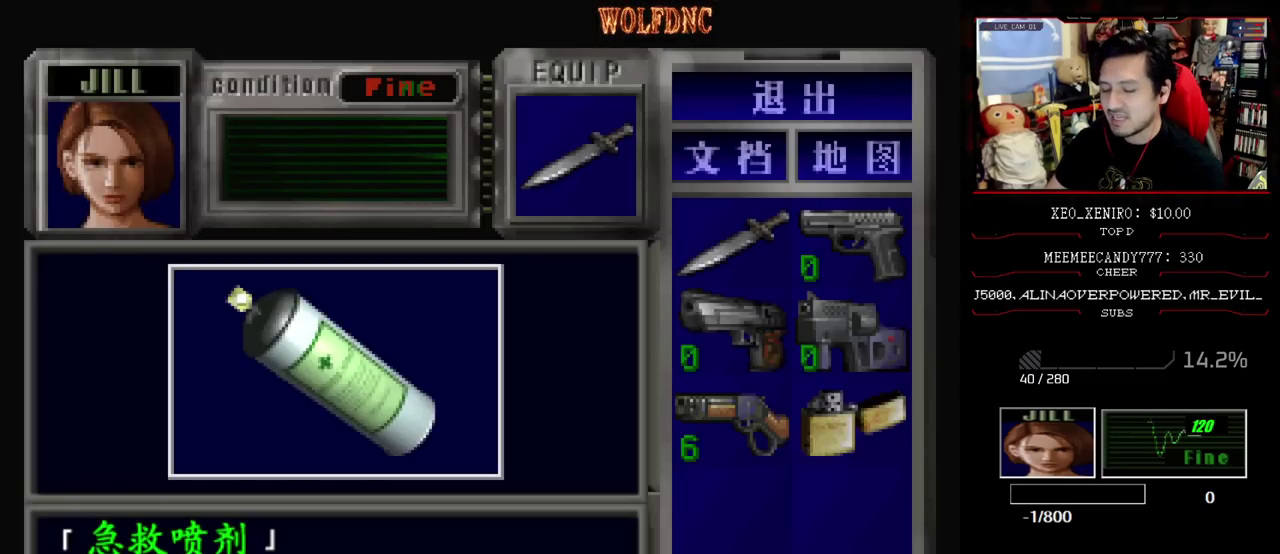
{"buttons": ["CROSS"], "events": [[200, "CROSS", "down"]]}
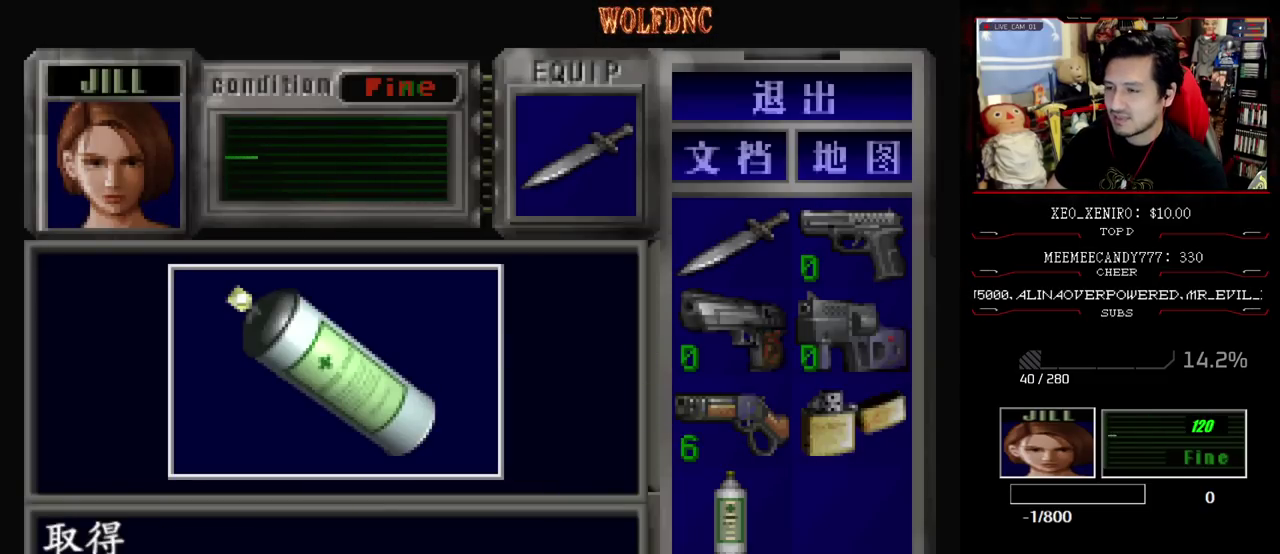
{"buttons": ["SQUARE", "DPAD_DOWN"], "events": [[33, "SQUARE", "down"], [217, "SQUARE", "up"], [267, "CROSS", "up"], [400, "DPAD_DOWN", "down"], [500, "SQUARE", "down"]]}
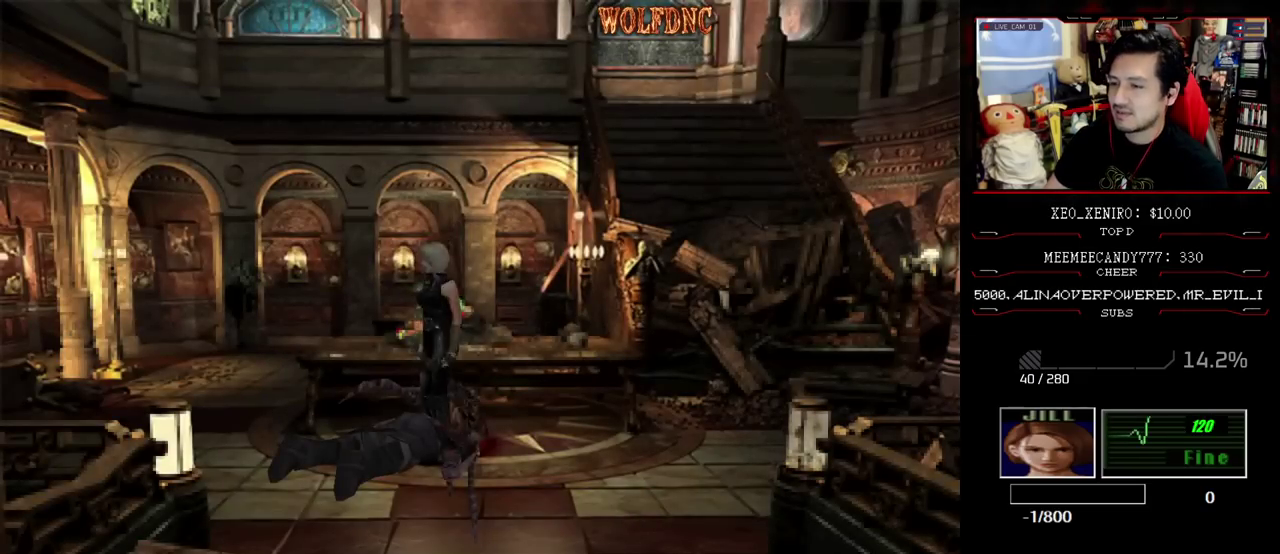
{"buttons": ["CROSS", "DPAD_DOWN", "DPAD_LEFT"], "events": [[50, "DPAD_DOWN", "up"], [83, "SQUARE", "up"], [233, "DPAD_LEFT", "down"], [317, "CROSS", "down"], [433, "DPAD_DOWN", "down"]]}
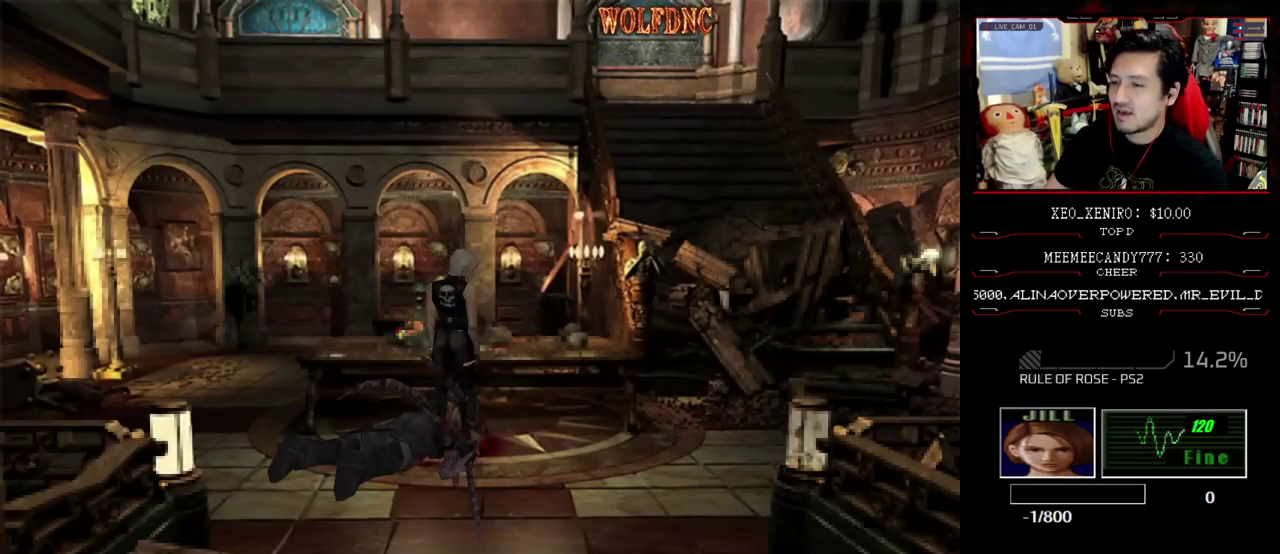
{"buttons": [], "events": [[67, "CROSS", "up"], [117, "CROSS", "down"], [217, "CROSS", "up"], [217, "DPAD_DOWN", "up"], [267, "CROSS", "down"], [350, "CROSS", "up"], [400, "CROSS", "down"], [400, "DPAD_LEFT", "up"], [450, "CROSS", "up"]]}
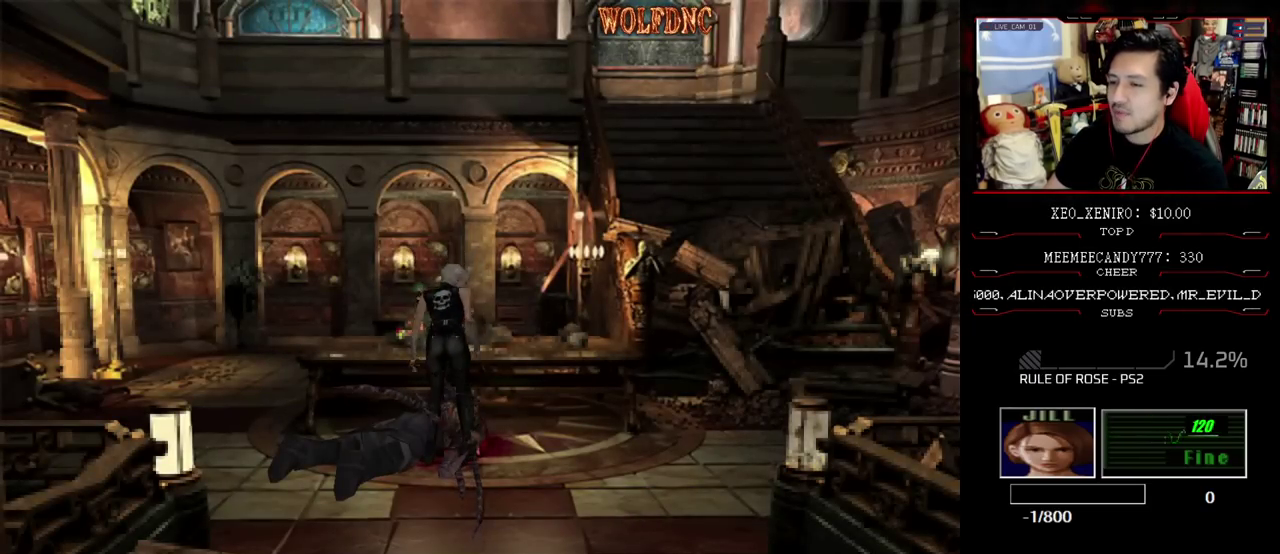
{"buttons": [], "events": [[133, "CROSS", "down"], [233, "CROSS", "up"], [283, "CROSS", "down"], [367, "CROSS", "up"], [417, "CROSS", "down"], [467, "CROSS", "up"]]}
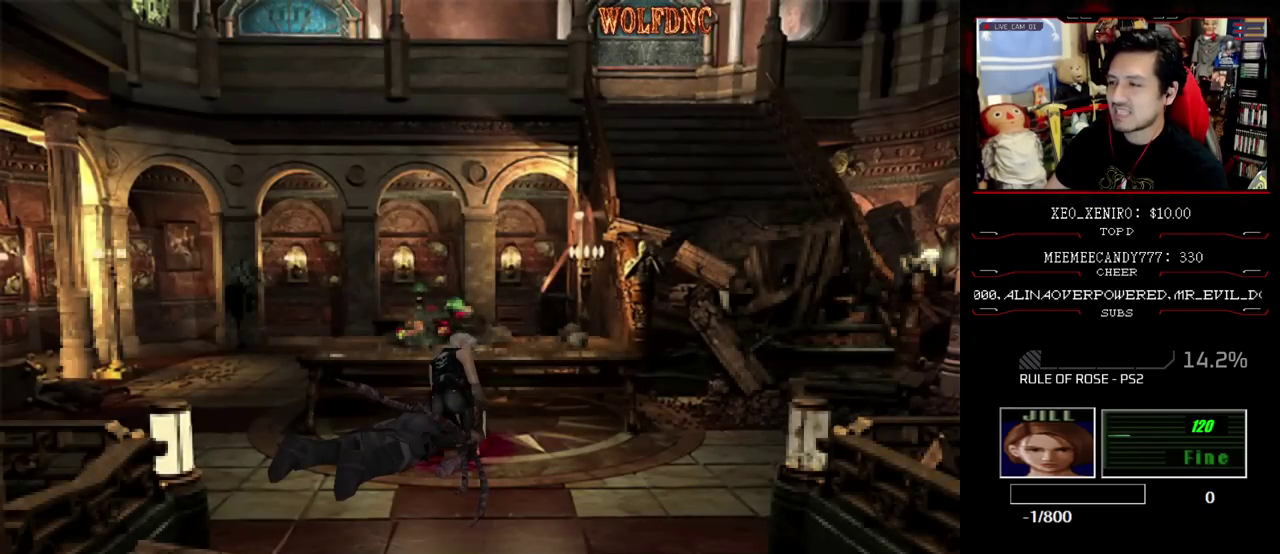
{"buttons": ["CROSS"], "events": [[17, "CROSS", "down"], [100, "CROSS", "up"], [150, "CROSS", "down"], [200, "CROSS", "up"], [300, "CROSS", "down"]]}
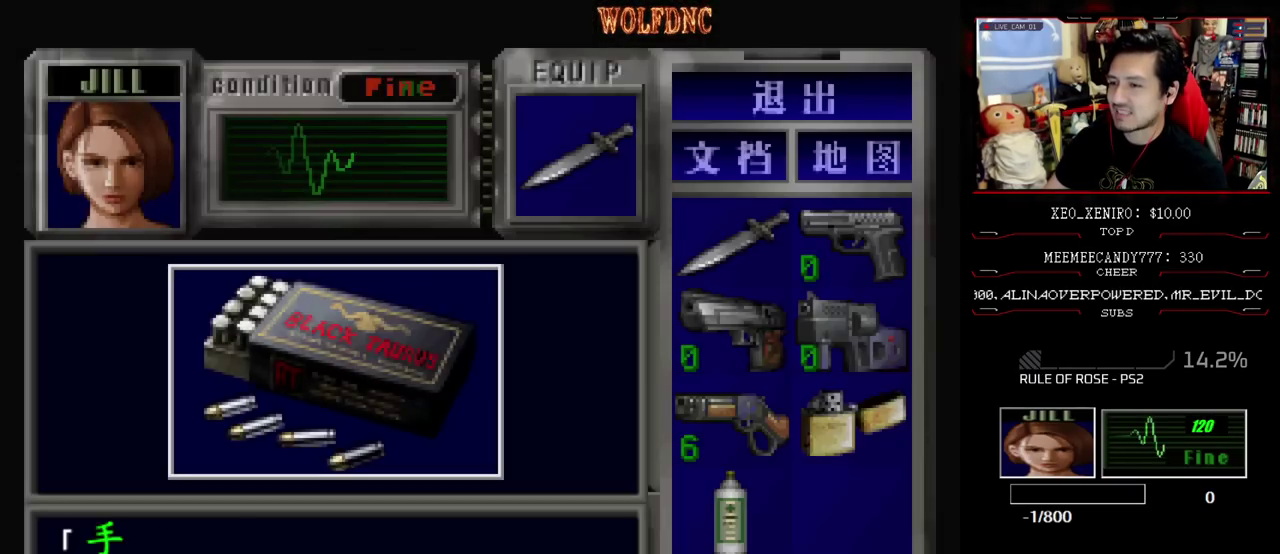
{"buttons": [], "events": [[300, "CROSS", "up"], [400, "CROSS", "down"], [500, "CROSS", "up"]]}
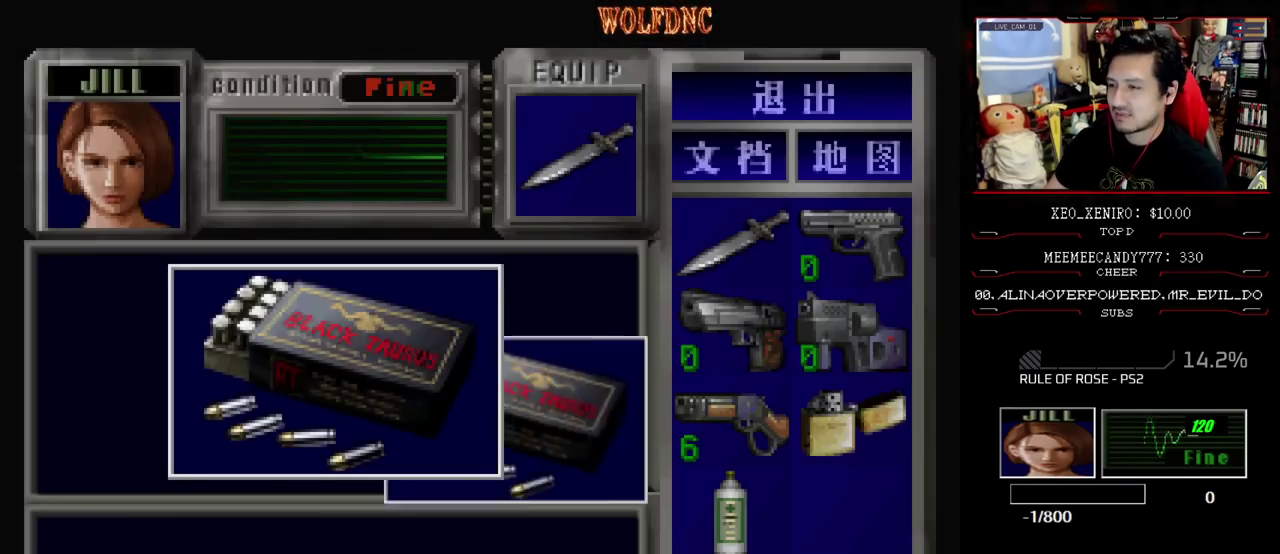
{"buttons": ["CROSS"], "events": [[50, "CROSS", "down"], [183, "SQUARE", "down"], [233, "CROSS", "up"], [283, "CROSS", "down"], [317, "SQUARE", "up"], [417, "CROSS", "up"], [467, "CROSS", "down"]]}
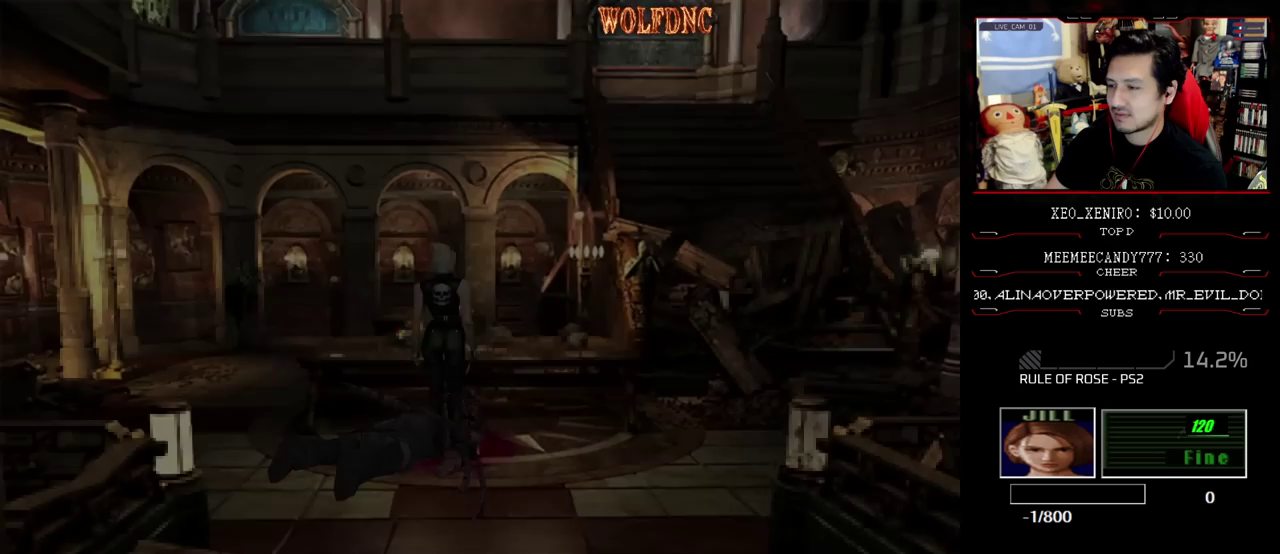
{"buttons": [], "events": [[200, "CROSS", "up"], [250, "CROSS", "down"], [333, "CROSS", "up"], [383, "CROSS", "down"], [483, "CROSS", "up"]]}
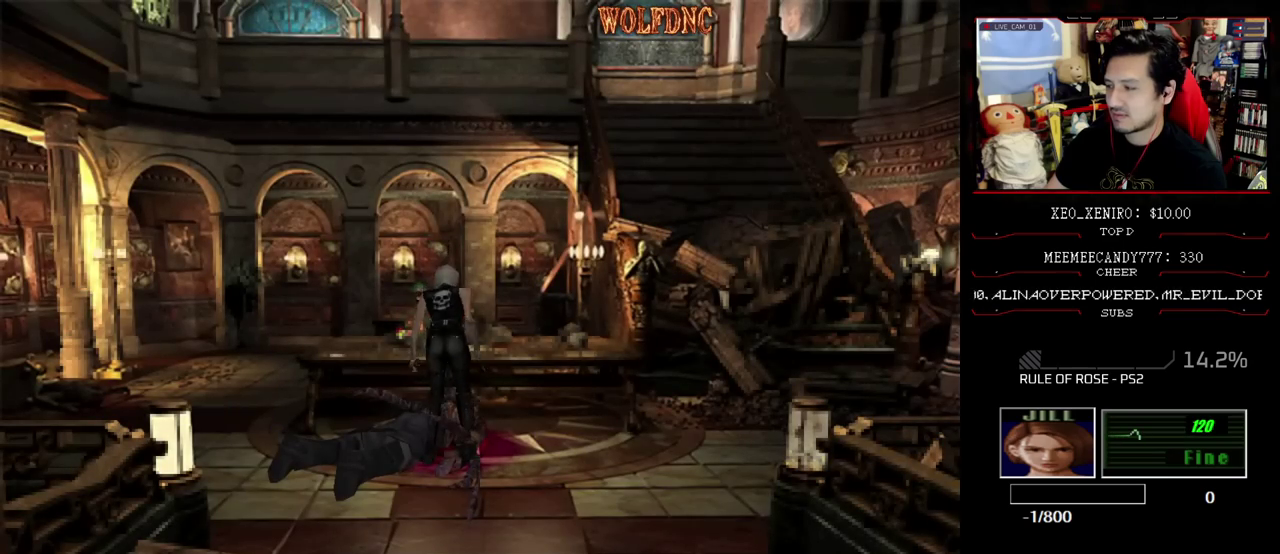
{"buttons": [], "events": [[33, "CROSS", "down"], [117, "CROSS", "up"], [167, "CROSS", "down"], [500, "CROSS", "up"]]}
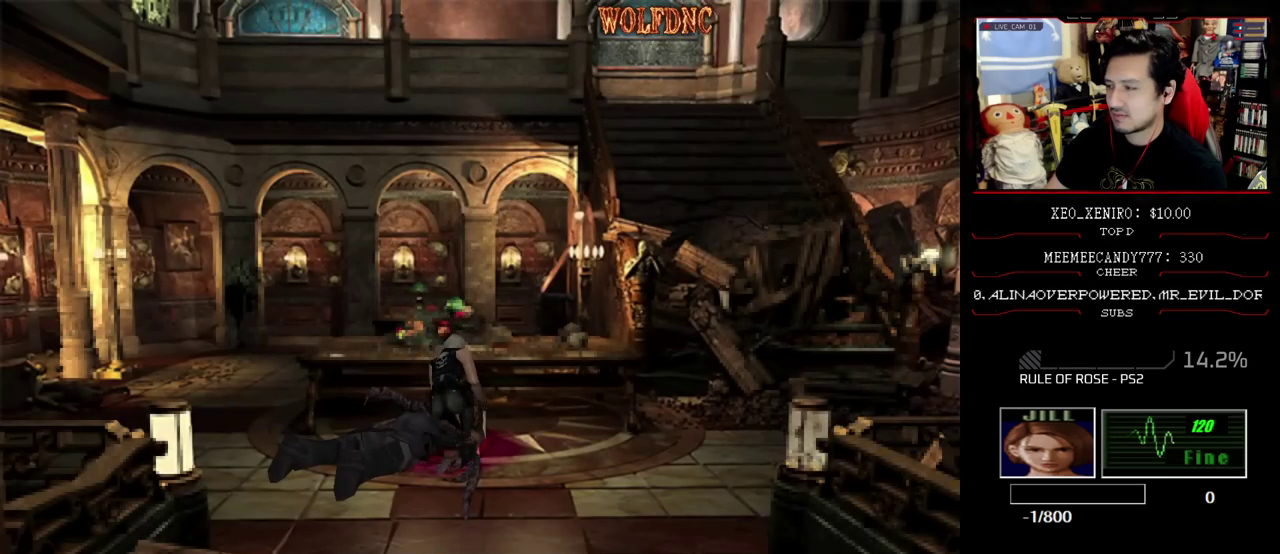
{"buttons": ["CROSS"], "events": [[50, "CROSS", "down"], [133, "CROSS", "up"], [183, "CROSS", "down"], [367, "CROSS", "up"], [417, "CROSS", "down"]]}
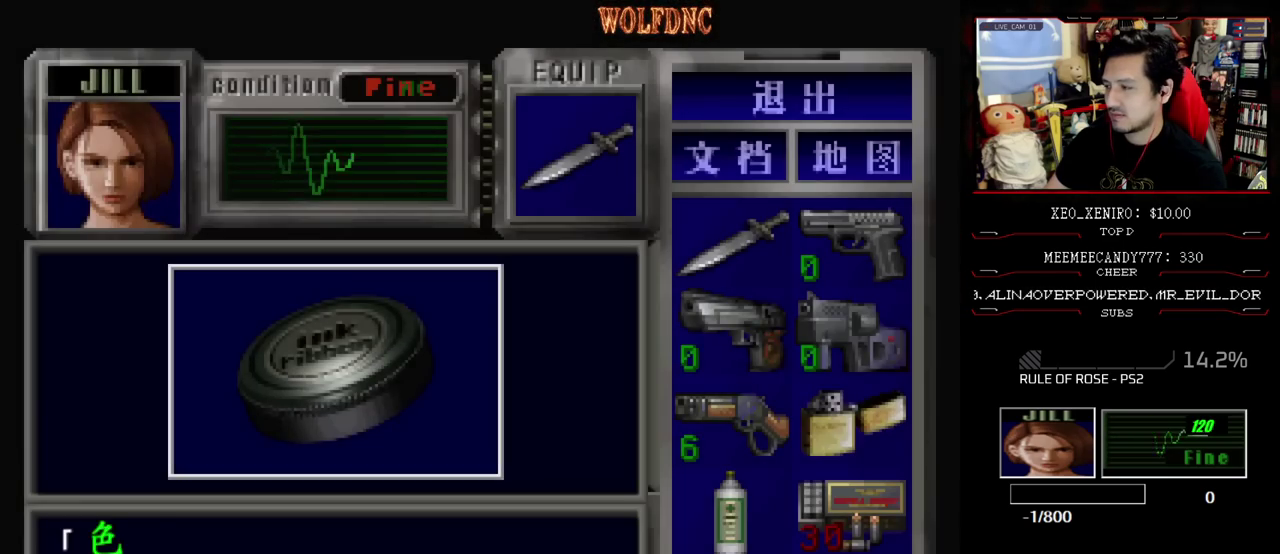
{"buttons": ["CROSS"], "events": [[333, "CROSS", "up"], [383, "CROSS", "down"]]}
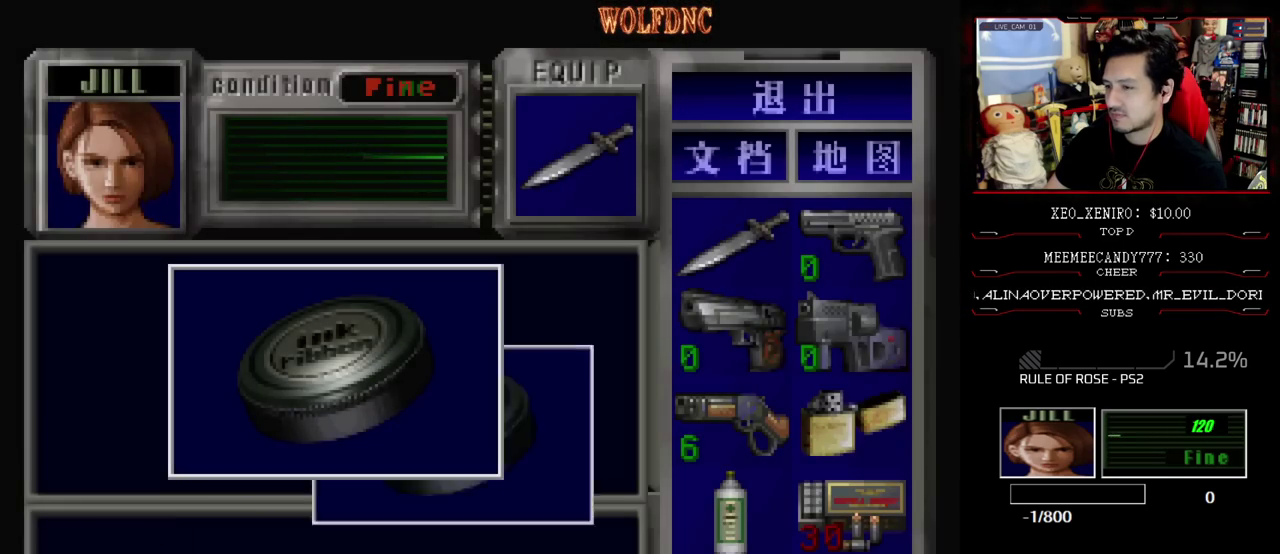
{"buttons": [], "events": [[167, "SQUARE", "down"], [350, "SQUARE", "up"], [400, "CROSS", "up"]]}